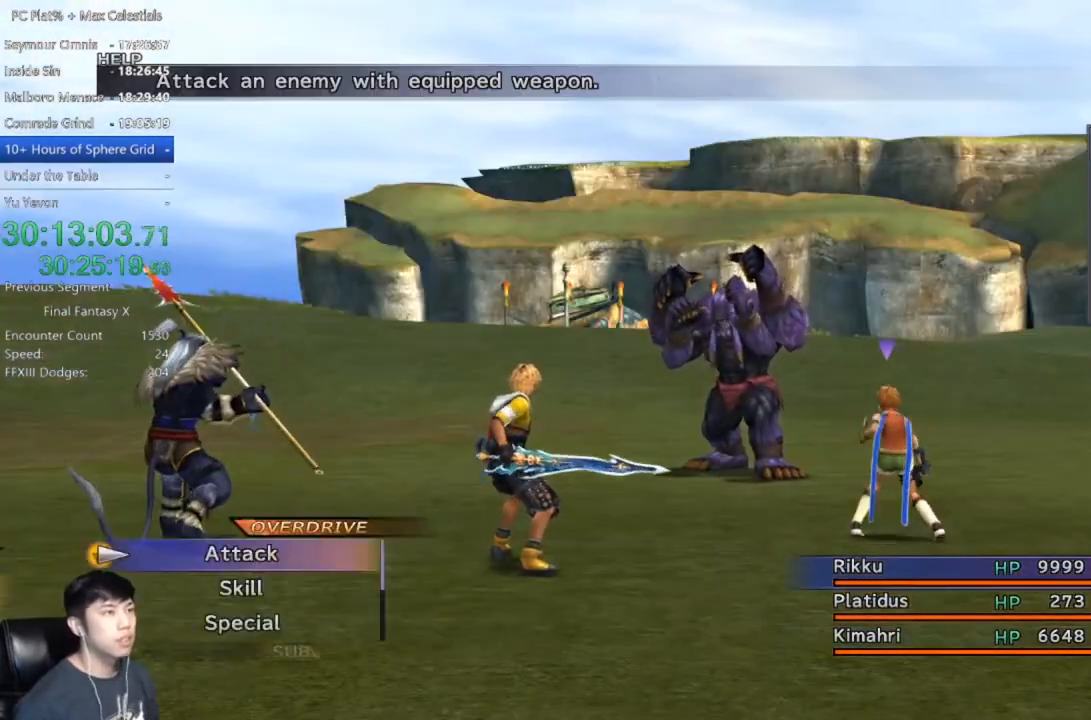
Gameplay with a controller (Xbox layout); each line is a JSON object with the inputs held at the frame after it. "events" lists button and stick changes between this image and that frame as [ms after this image, input, new state], when the widget could be followed in between. Not read: START.
{"buttons": ["DPAD_LEFT"], "left_stick": "center", "right_stick": "center", "events": [[67, "Y", "down"], [134, "Y", "up"], [201, "Y", "down"], [267, "Y", "up"], [367, "Y", "down"], [434, "Y", "up"], [468, "DPAD_LEFT", "down"]]}
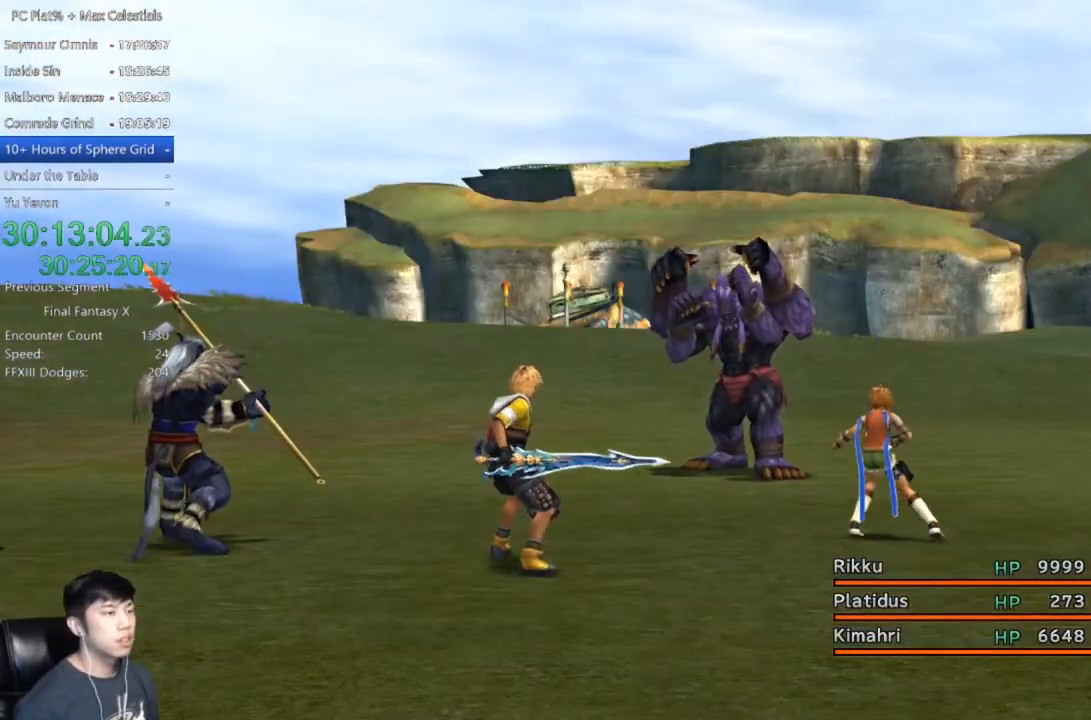
{"buttons": ["DPAD_LEFT"], "left_stick": "center", "right_stick": "center", "events": [[100, "DPAD_LEFT", "up"], [200, "DPAD_LEFT", "down"], [300, "DPAD_LEFT", "up"], [334, "DPAD_LEFT", "down"], [467, "DPAD_LEFT", "up"], [500, "DPAD_LEFT", "down"]]}
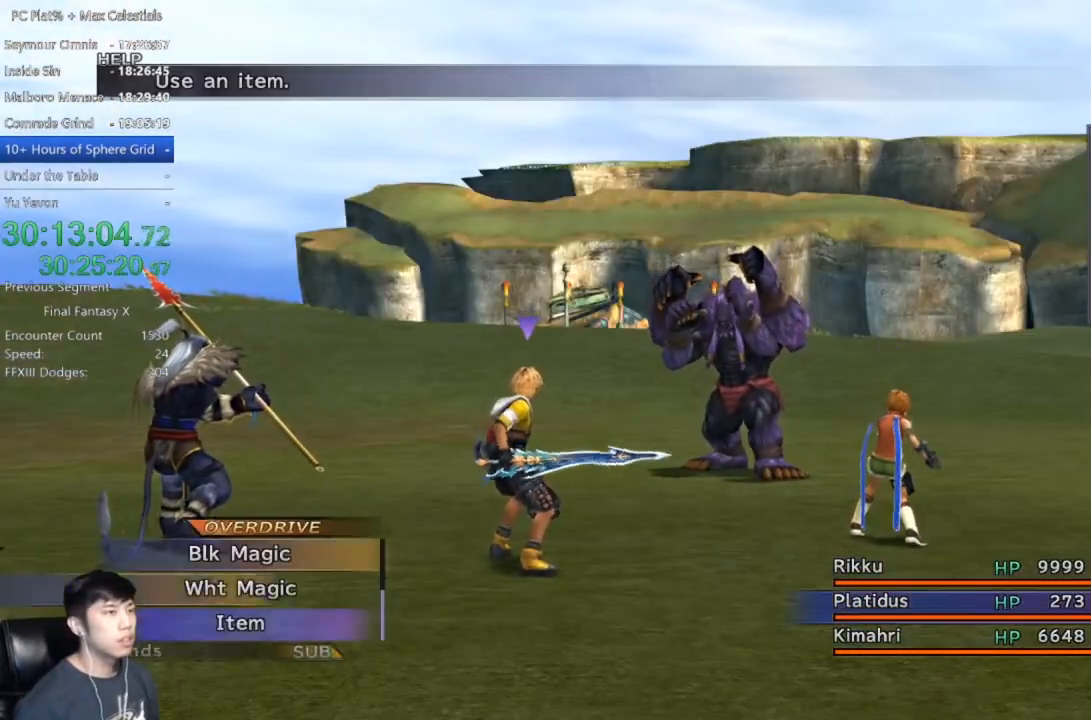
{"buttons": [], "left_stick": "center", "right_stick": "center", "events": [[134, "DPAD_LEFT", "up"], [167, "DPAD_LEFT", "down"], [301, "DPAD_LEFT", "up"], [367, "DPAD_LEFT", "down"], [467, "DPAD_LEFT", "up"]]}
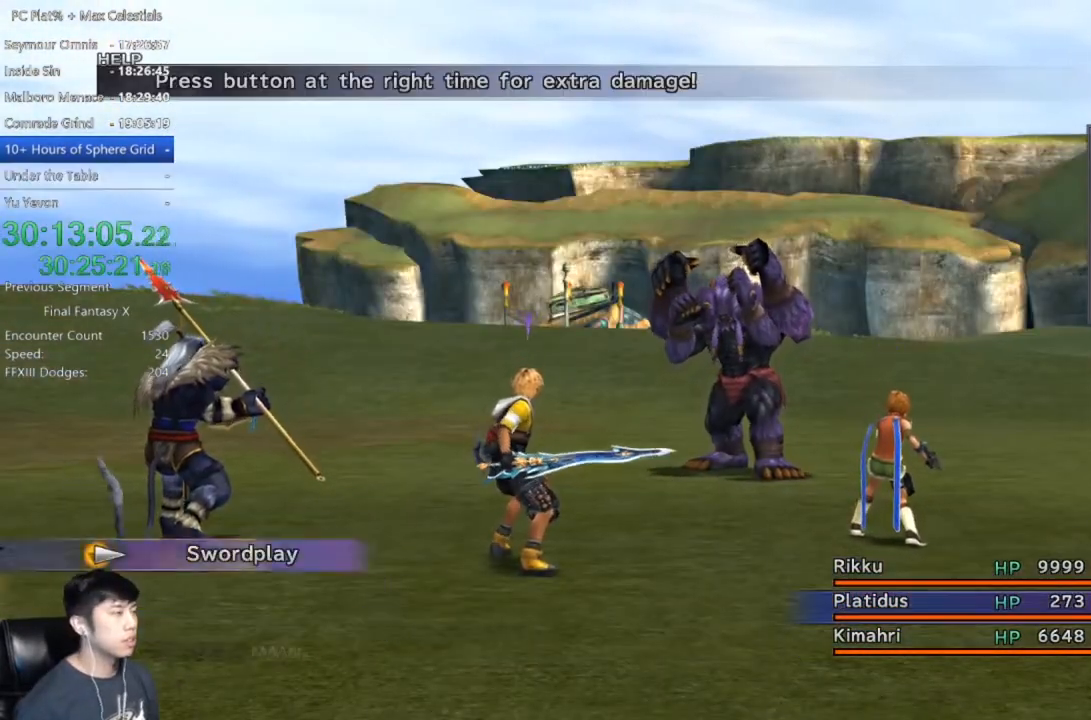
{"buttons": [], "left_stick": "center", "right_stick": "center", "events": [[33, "DPAD_LEFT", "down"], [167, "DPAD_LEFT", "up"], [233, "A", "down"], [334, "A", "up"]]}
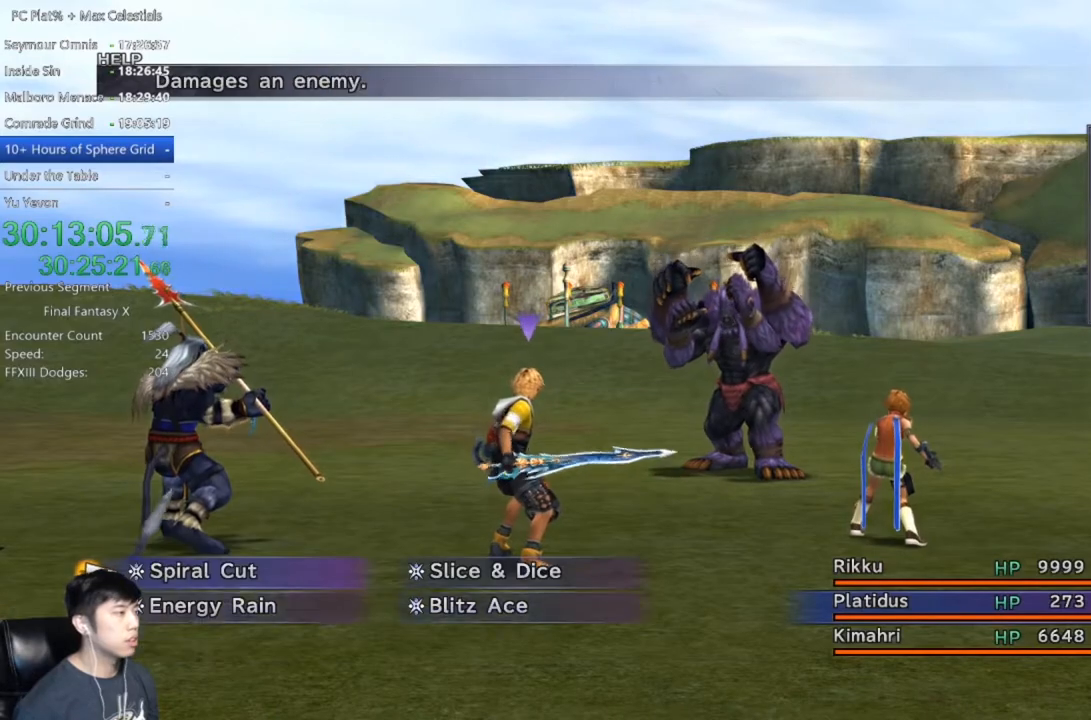
{"buttons": ["A"], "left_stick": "center", "right_stick": "center", "events": [[201, "DPAD_RIGHT", "down"], [301, "A", "down"], [301, "DPAD_RIGHT", "up"], [367, "A", "up"], [434, "A", "down"]]}